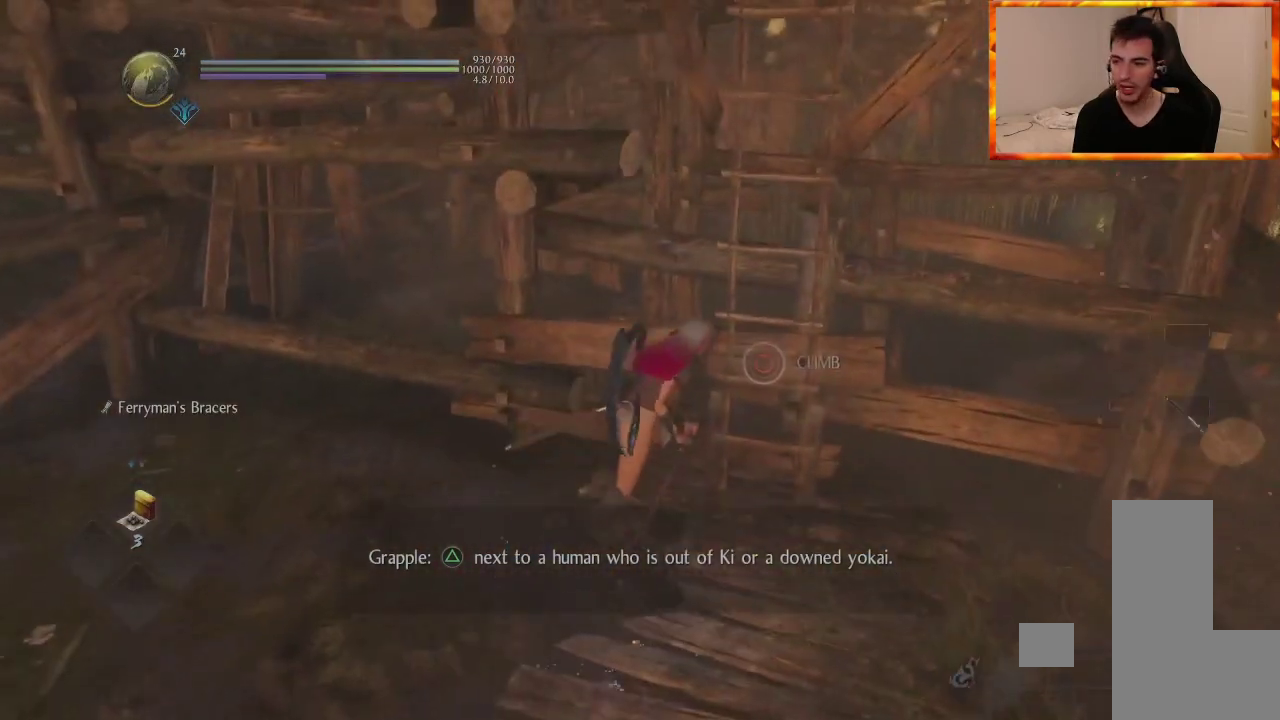
Gameplay with a controller (PlayStation layout); each line is a JSON object with the inputs held at the frame after it. "events" lists button and stick changes between this image and that frame as [ms after this image, input, new state], when the widget could be followed in between.
{"buttons": [], "left_stick": "up-right", "right_stick": "center", "events": [[450, "CIRCLE", "up"]]}
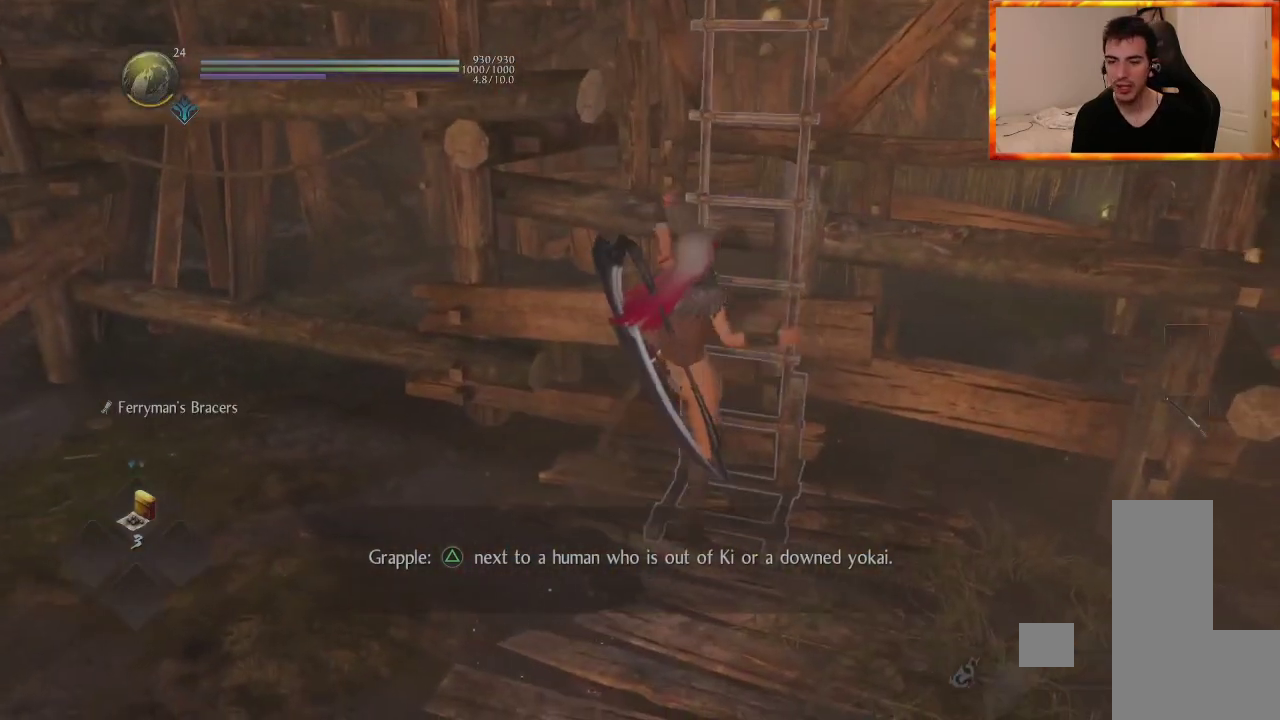
{"buttons": ["CROSS"], "left_stick": "up", "right_stick": "center", "events": [[67, "CROSS", "down"], [317, "left_stick", "up"]]}
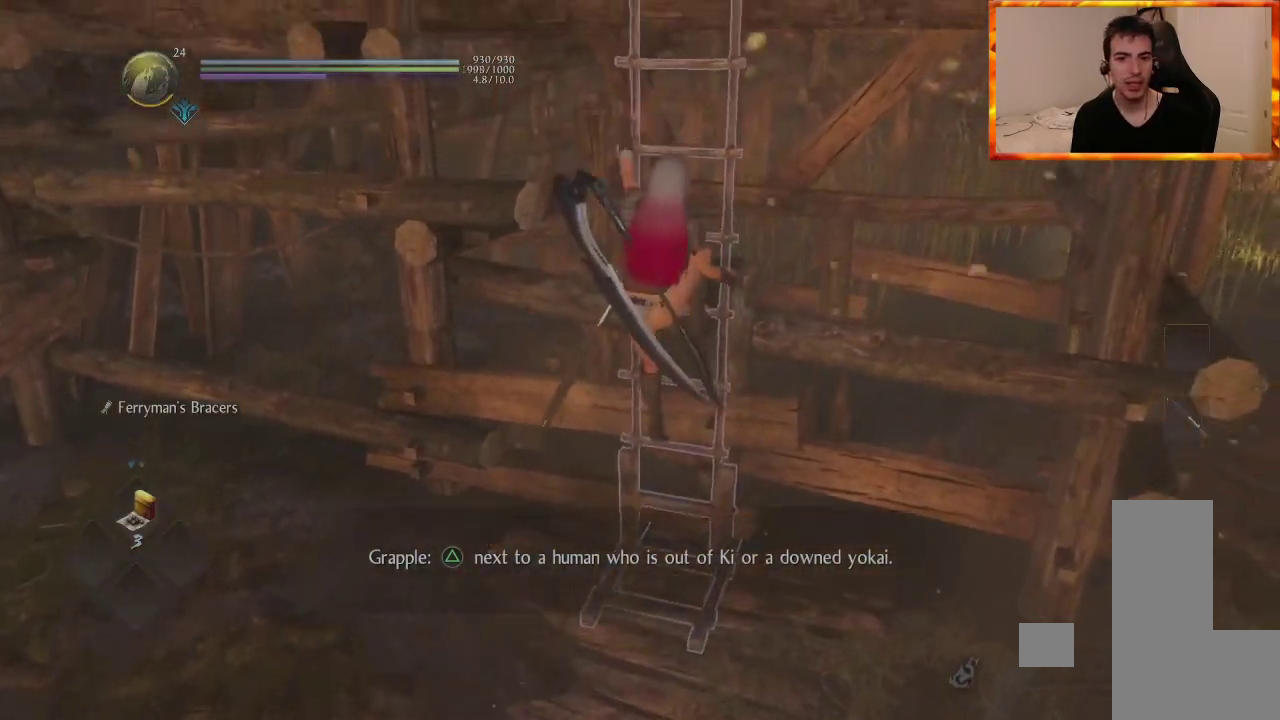
{"buttons": ["CROSS"], "left_stick": "up", "right_stick": "center", "events": [[283, "right_stick", "right"], [483, "right_stick", "center"]]}
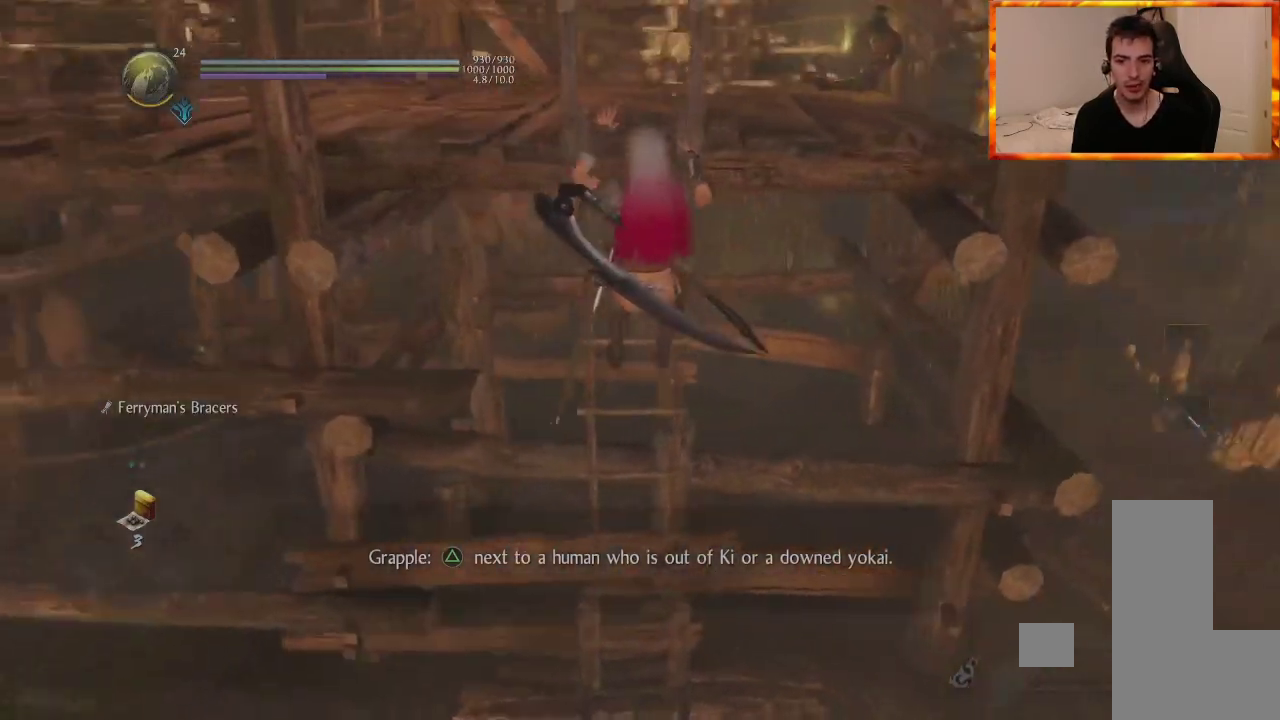
{"buttons": [], "left_stick": "up", "right_stick": "center", "events": [[467, "CROSS", "up"]]}
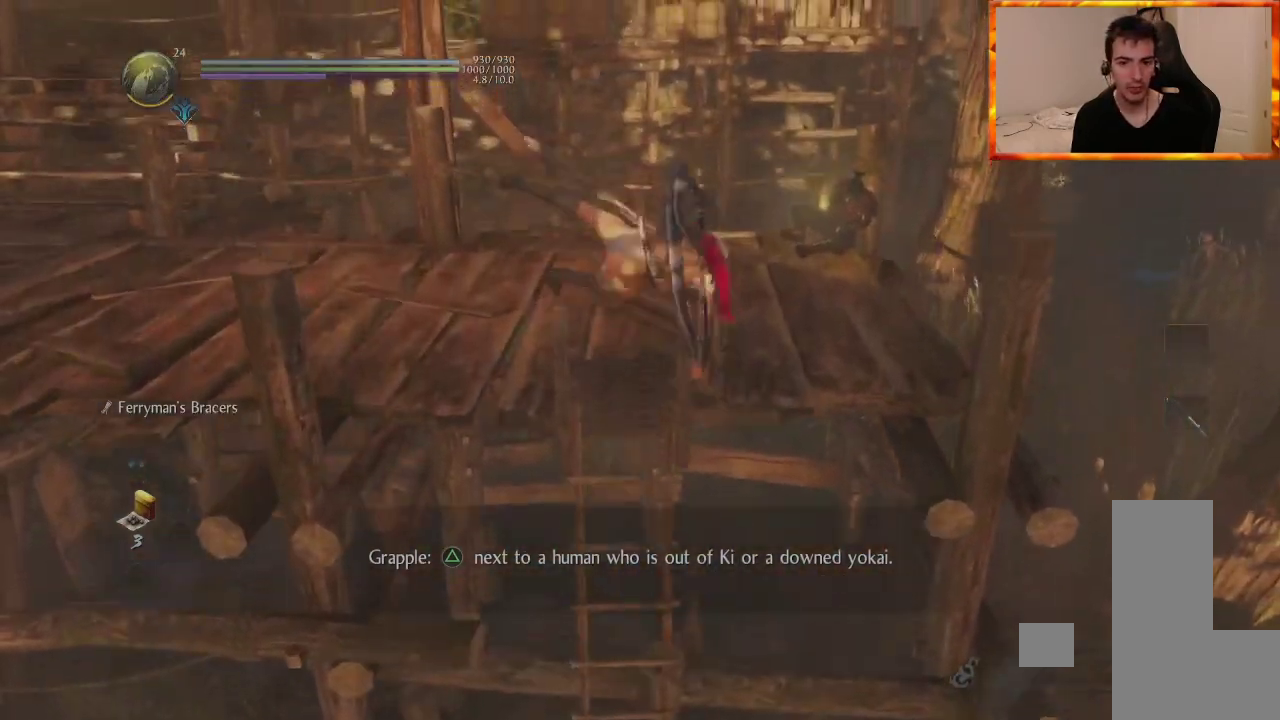
{"buttons": ["L1"], "left_stick": "up", "right_stick": "center", "events": [[133, "right_stick", "down-right"], [367, "right_stick", "center"], [400, "L1", "down"]]}
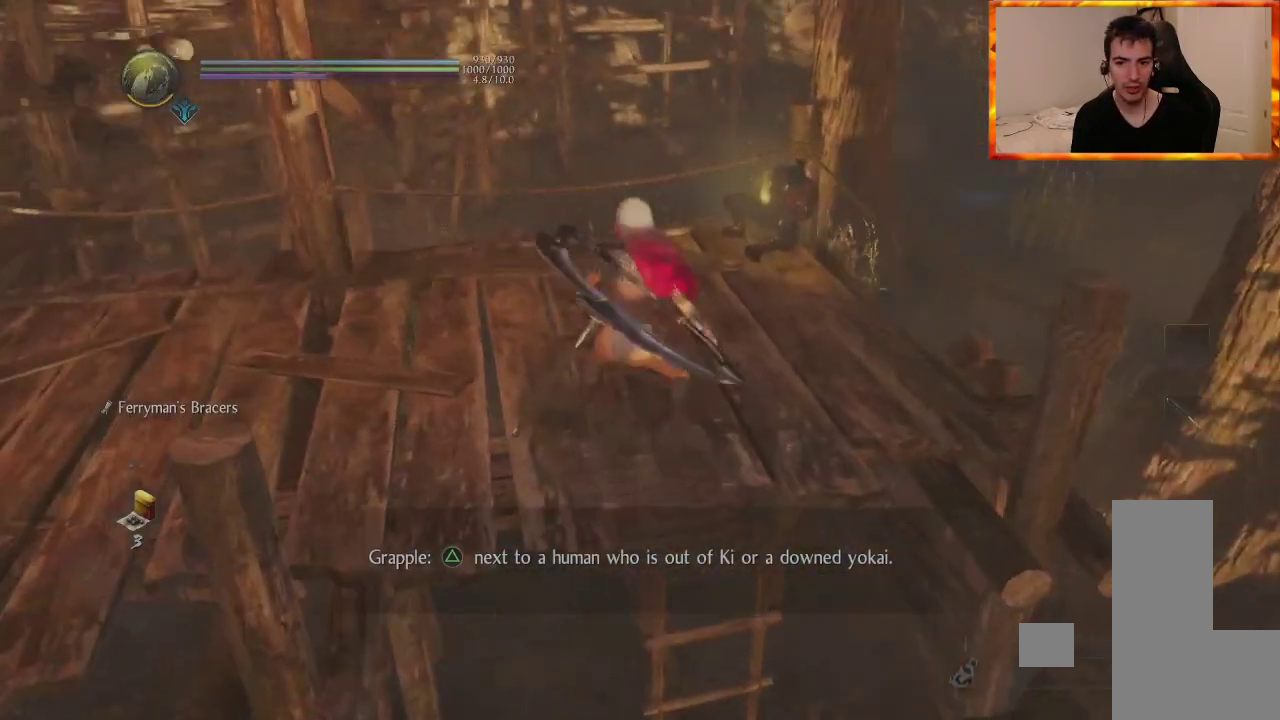
{"buttons": ["CIRCLE"], "left_stick": "up", "right_stick": "center", "events": [[67, "L1", "up"], [133, "CROSS", "down"], [233, "CROSS", "up"], [383, "CIRCLE", "down"]]}
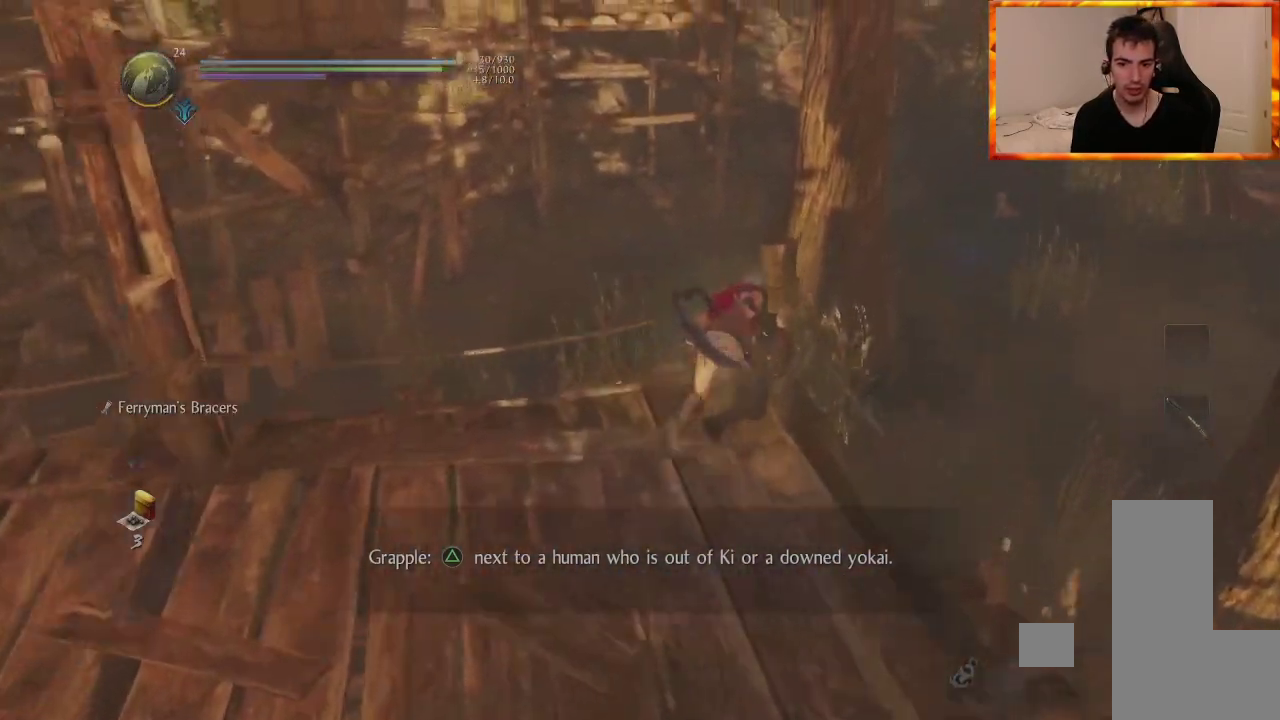
{"buttons": [], "left_stick": "up", "right_stick": "center", "events": [[483, "CIRCLE", "up"]]}
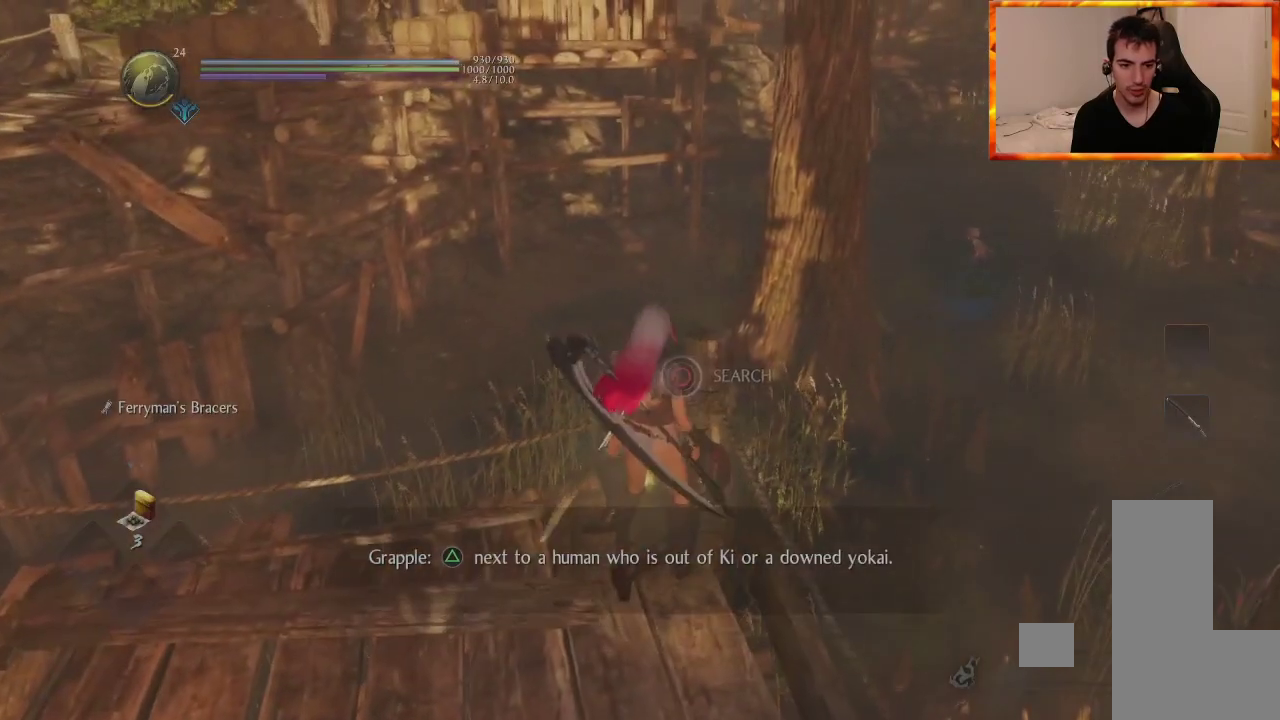
{"buttons": [], "left_stick": "center", "right_stick": "left", "events": [[100, "left_stick", "center"], [183, "right_stick", "left"]]}
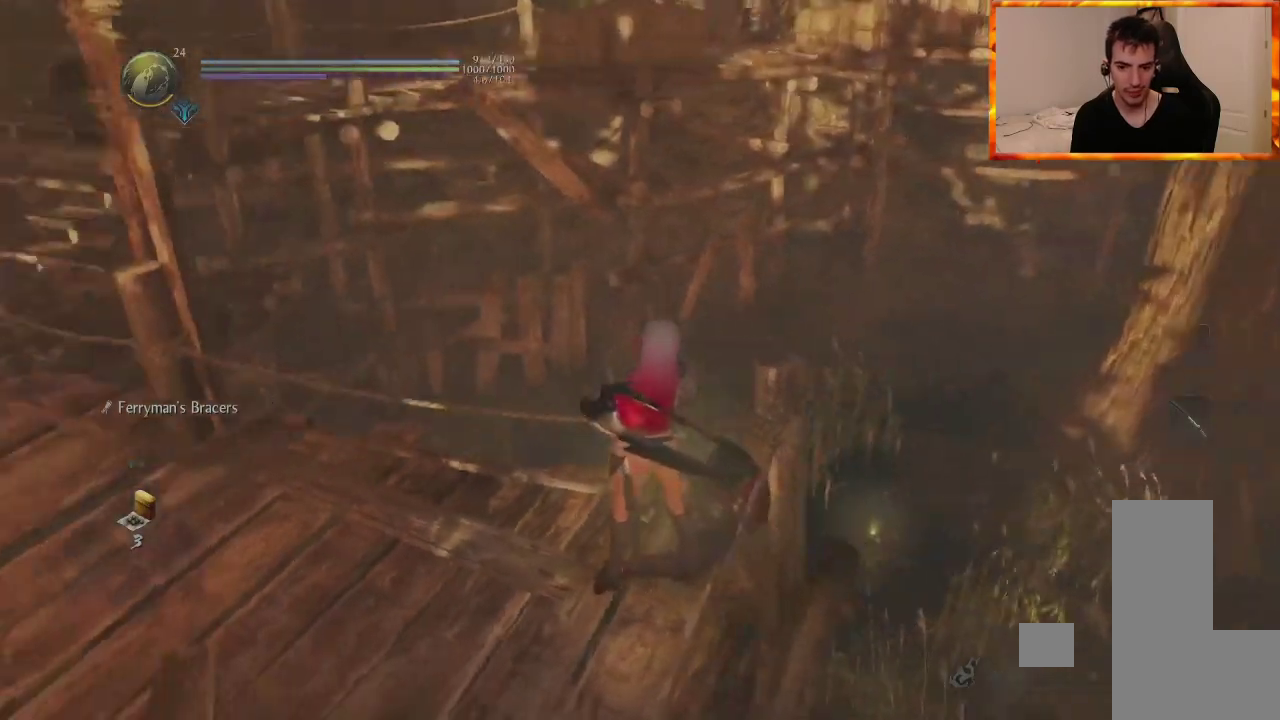
{"buttons": ["CIRCLE"], "left_stick": "up-right", "right_stick": "center", "events": [[200, "right_stick", "center"], [267, "left_stick", "up-right"], [400, "CIRCLE", "down"]]}
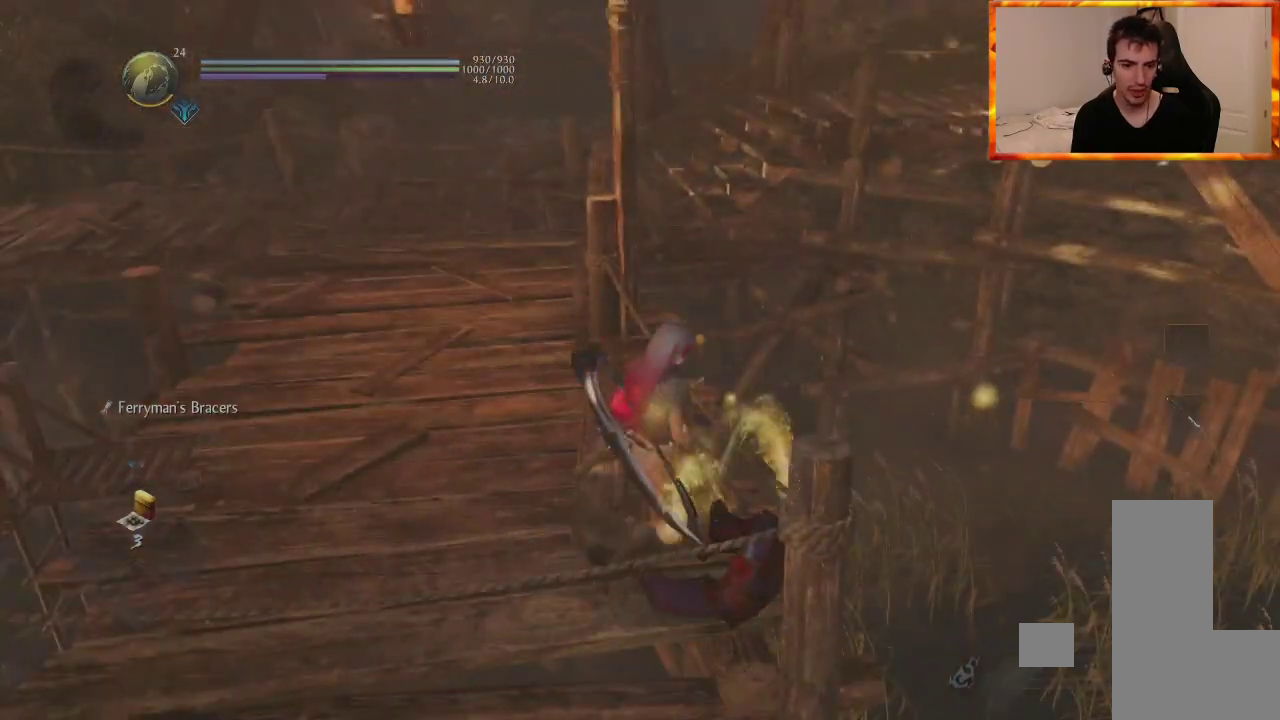
{"buttons": ["L1"], "left_stick": "up-right", "right_stick": "center"}
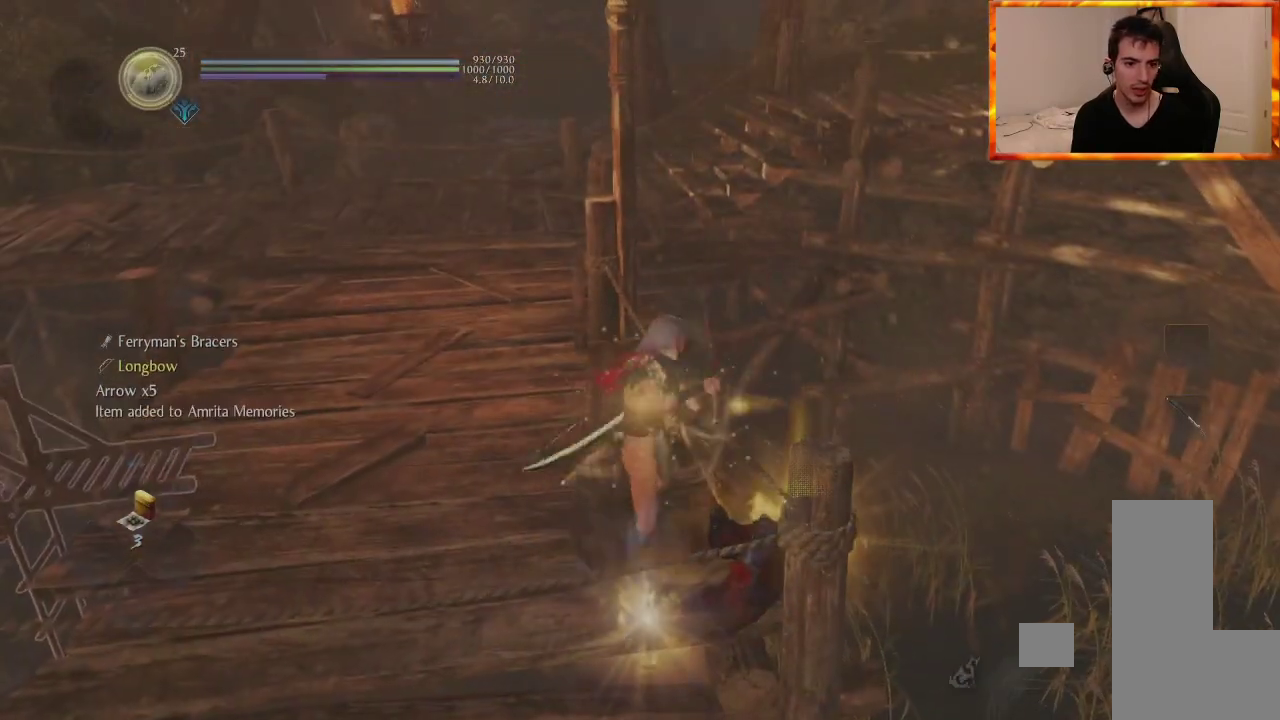
{"buttons": [], "left_stick": "up", "right_stick": "center", "events": [[17, "left_stick", "up"], [133, "L1", "up"], [167, "right_stick", "left"], [400, "right_stick", "center"]]}
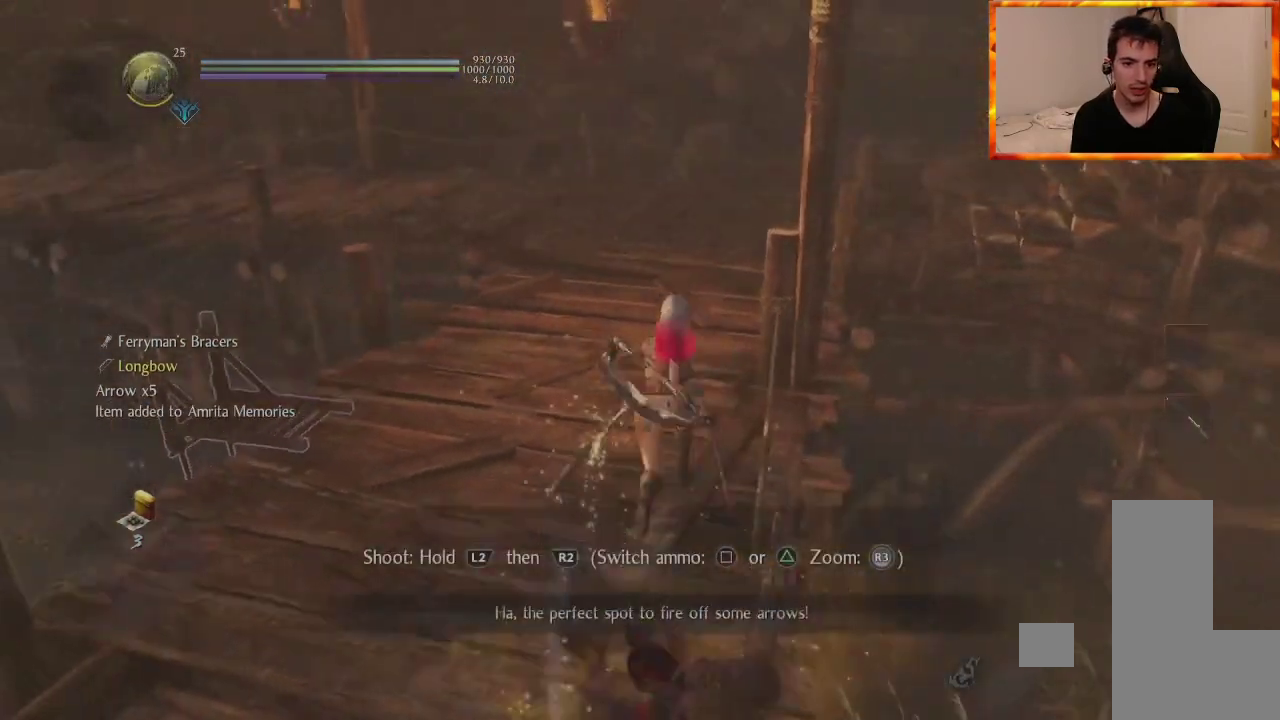
{"buttons": [], "left_stick": "center", "right_stick": "left", "events": [[267, "left_stick", "center"], [267, "right_stick", "left"]]}
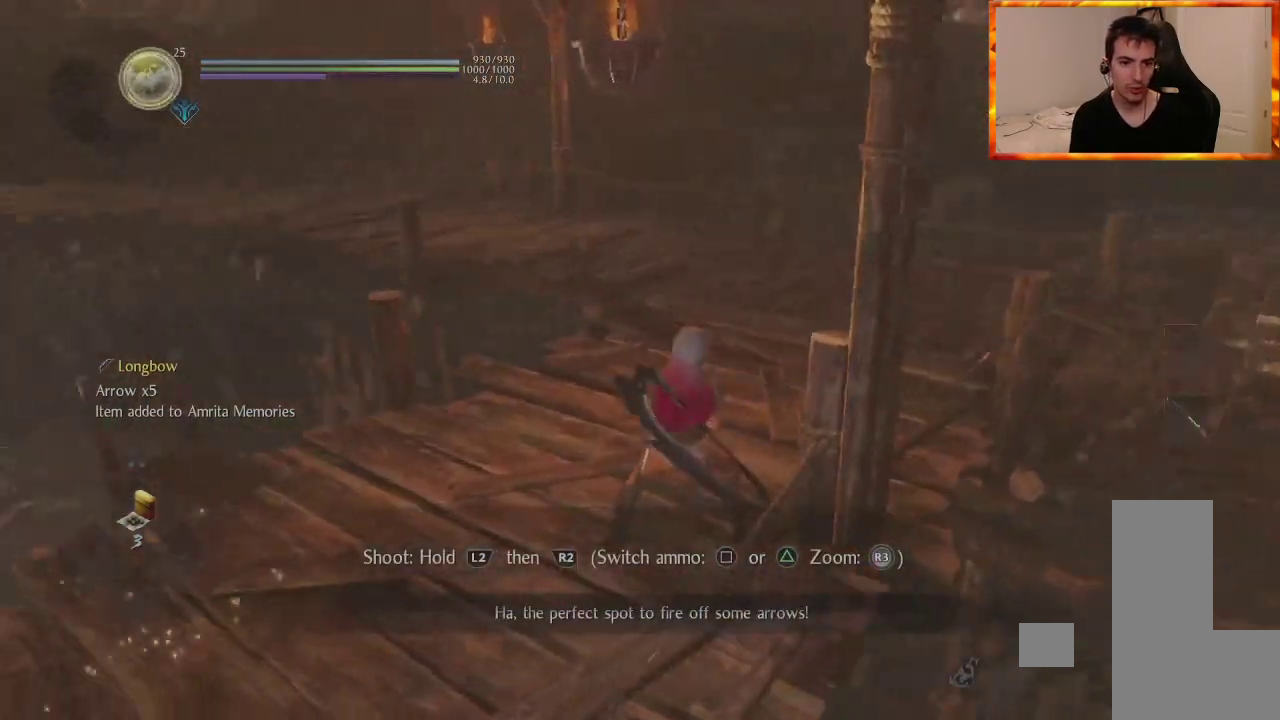
{"buttons": ["L1"], "left_stick": "center", "right_stick": "center", "events": [[400, "L1", "down"], [433, "right_stick", "center"]]}
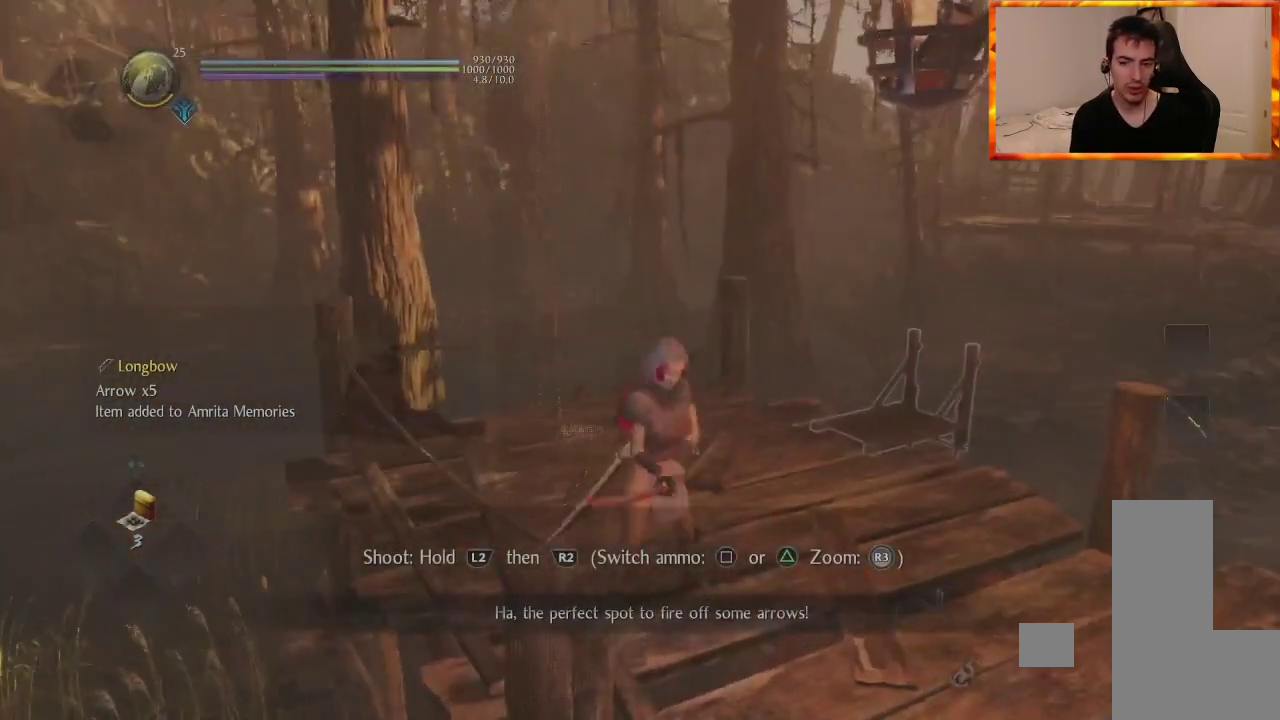
{"buttons": [], "left_stick": "center", "right_stick": "right", "events": [[50, "L1", "up"], [150, "L1", "down"], [250, "L1", "up"], [317, "L1", "down"], [333, "right_stick", "right"], [500, "L1", "up"]]}
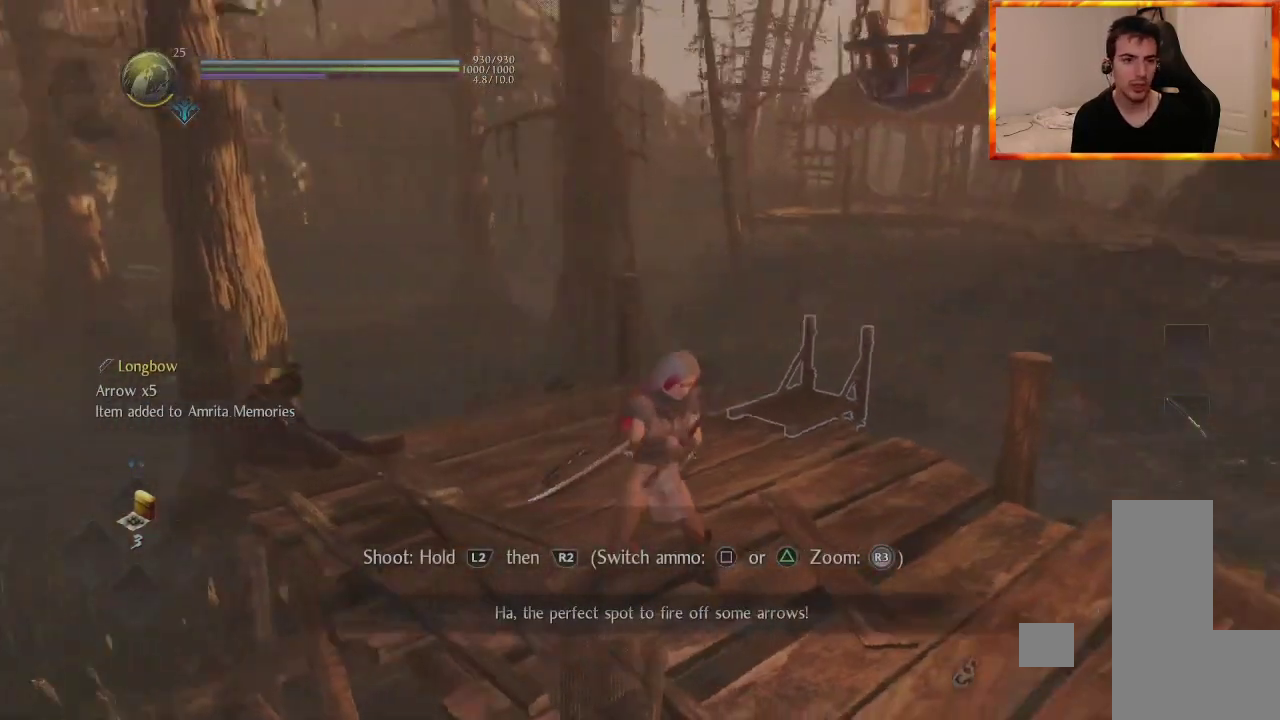
{"buttons": [], "left_stick": "center", "right_stick": "center", "events": [[17, "right_stick", "center"], [167, "START", "down"], [317, "START", "up"]]}
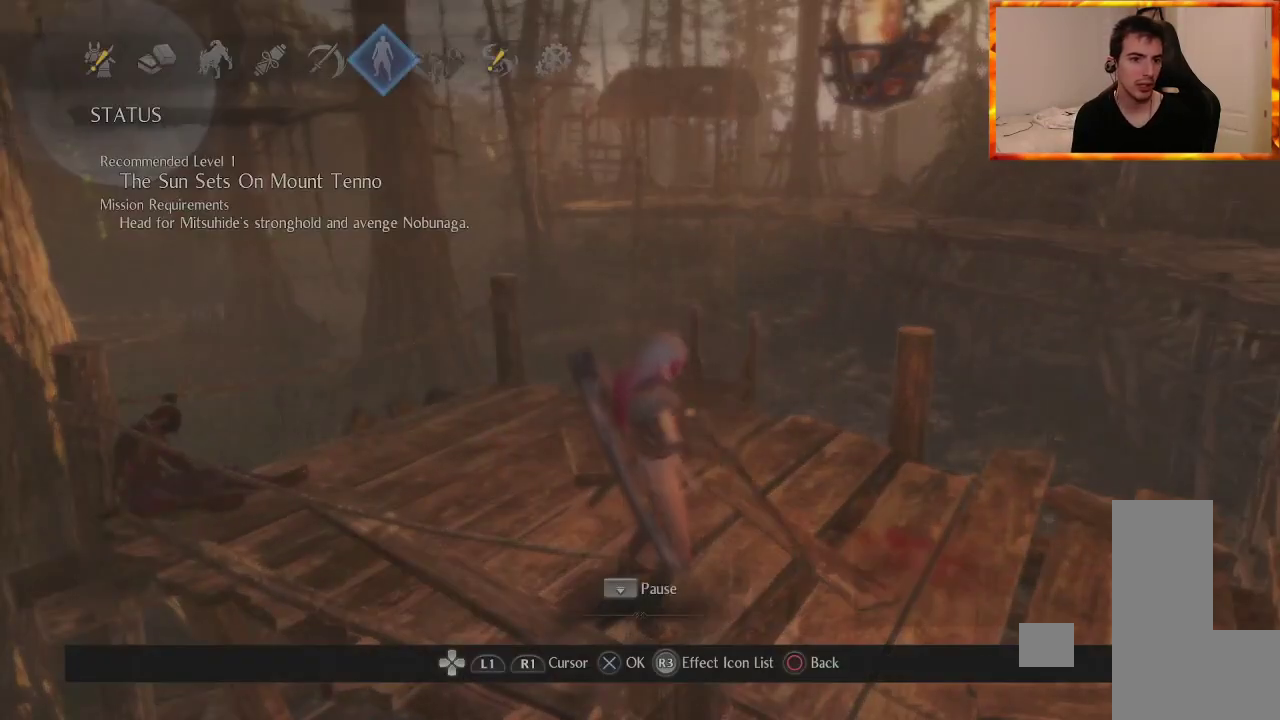
{"buttons": ["DPAD_LEFT"], "left_stick": "center", "right_stick": "center", "events": [[117, "DPAD_LEFT", "down"], [217, "DPAD_LEFT", "up"], [283, "DPAD_LEFT", "down"], [367, "DPAD_LEFT", "up"], [450, "DPAD_LEFT", "down"]]}
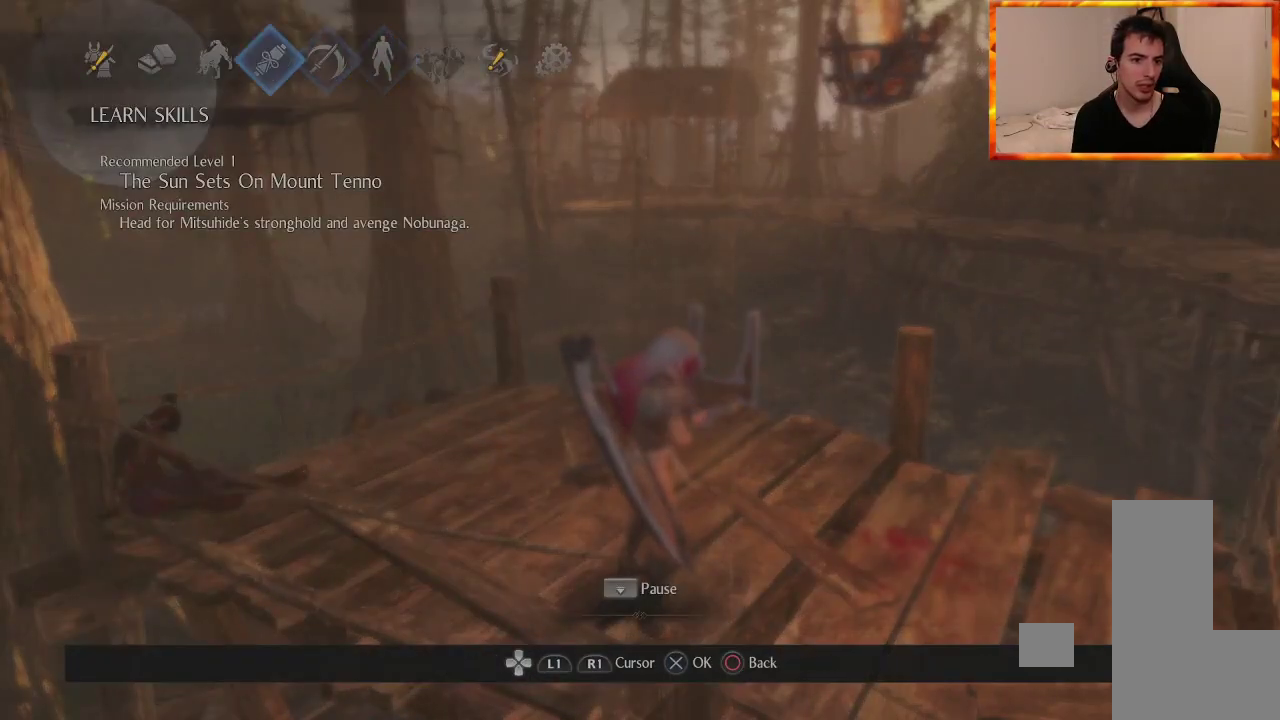
{"buttons": ["CROSS"], "left_stick": "center", "right_stick": "center", "events": [[17, "DPAD_LEFT", "up"], [133, "DPAD_LEFT", "down"], [217, "DPAD_LEFT", "up"], [283, "DPAD_LEFT", "down"], [383, "CROSS", "down"], [417, "DPAD_LEFT", "up"]]}
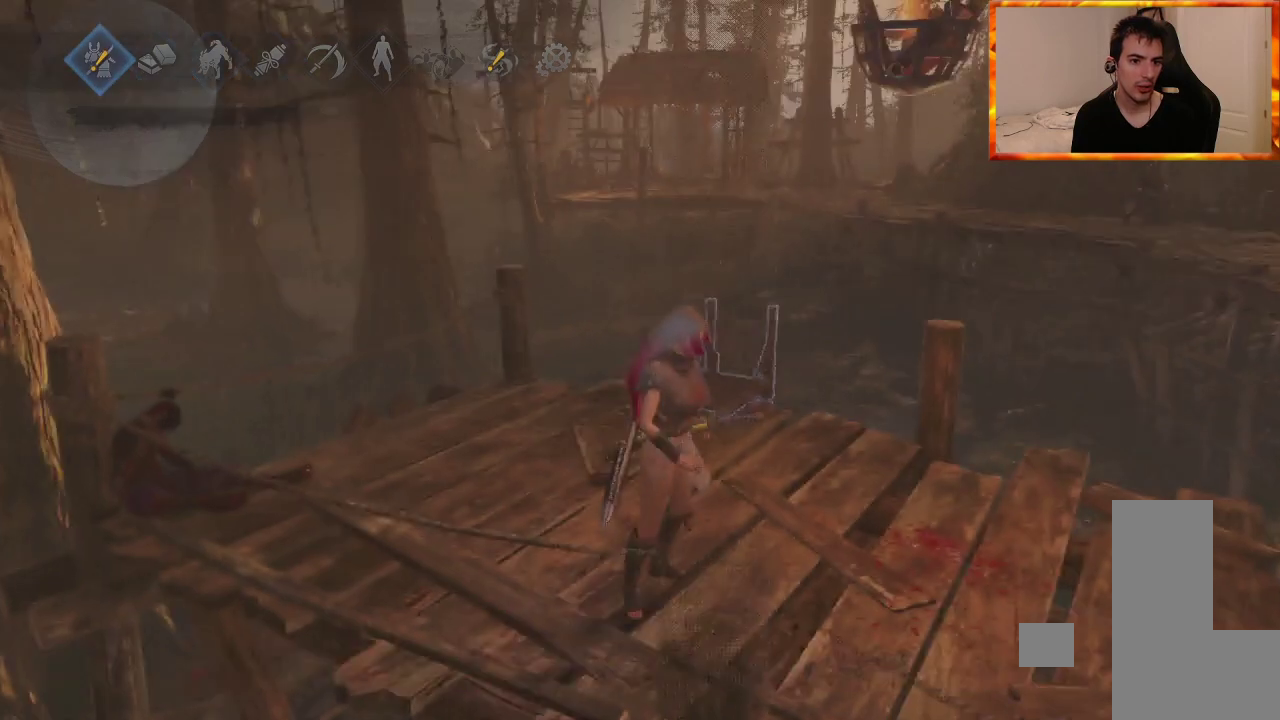
{"buttons": ["DPAD_UP"], "left_stick": "center", "right_stick": "center", "events": [[17, "CROSS", "up"], [450, "DPAD_UP", "down"]]}
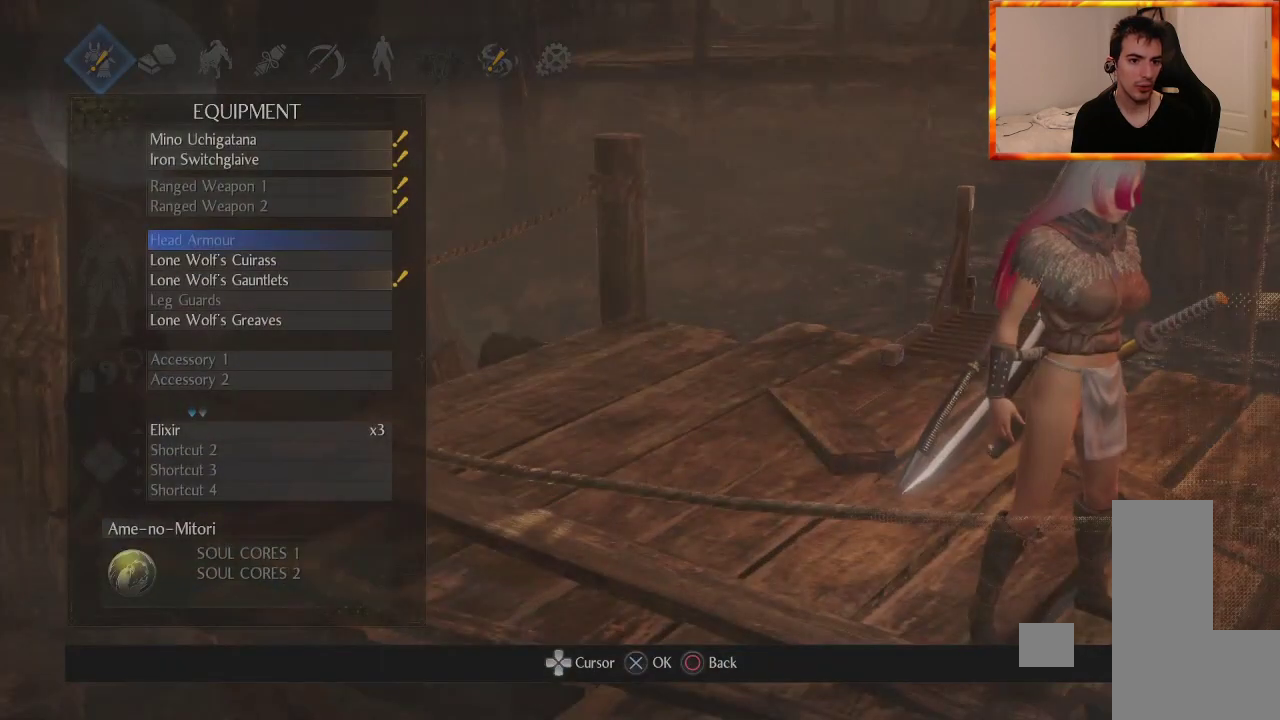
{"buttons": [], "left_stick": "center", "right_stick": "center", "events": [[67, "DPAD_UP", "up"], [167, "DPAD_UP", "down"], [267, "CROSS", "down"], [283, "DPAD_UP", "up"], [417, "CROSS", "up"]]}
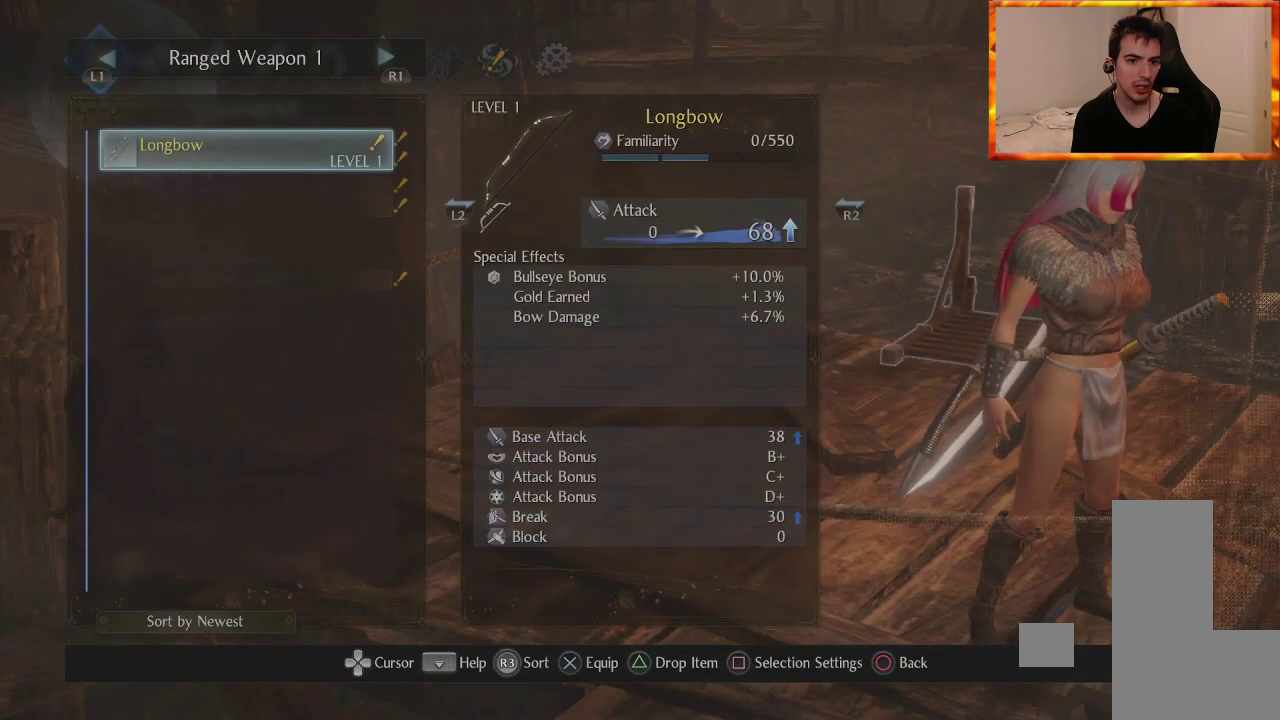
{"buttons": [], "left_stick": "center", "right_stick": "center", "events": [[200, "CROSS", "down"], [367, "CROSS", "up"]]}
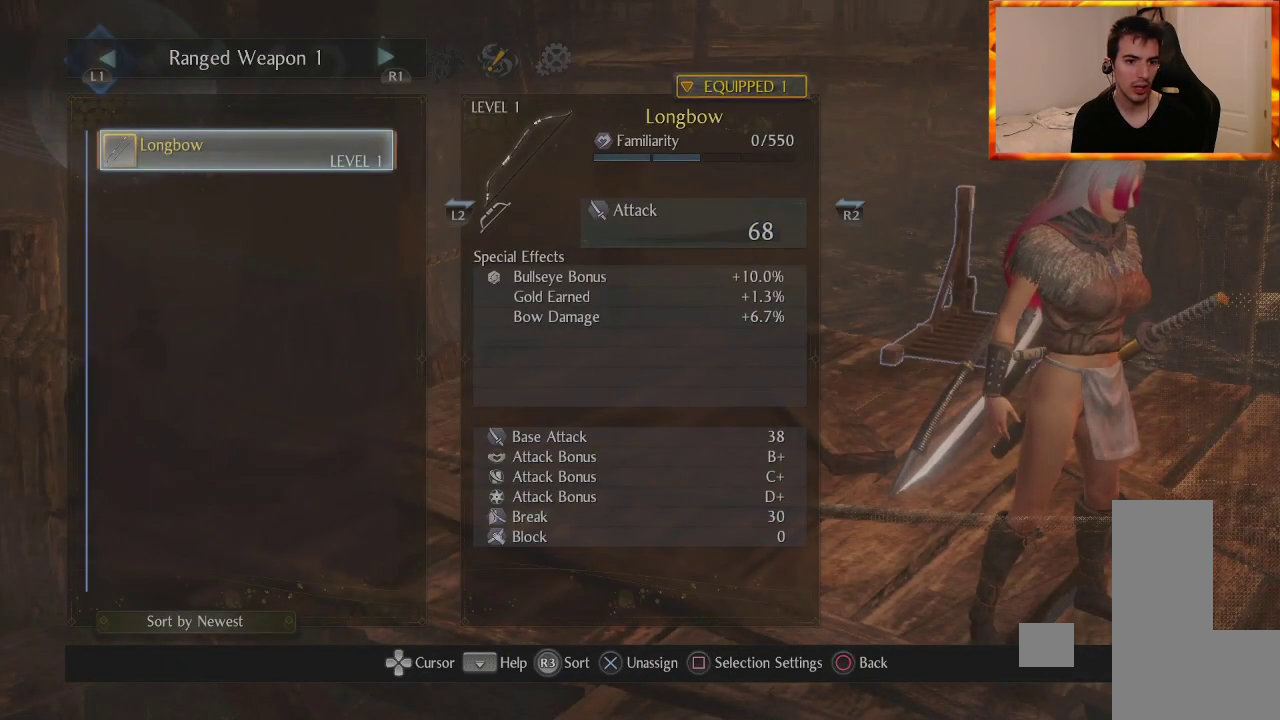
{"buttons": [], "left_stick": "center", "right_stick": "center", "events": [[150, "START", "down"], [300, "START", "up"]]}
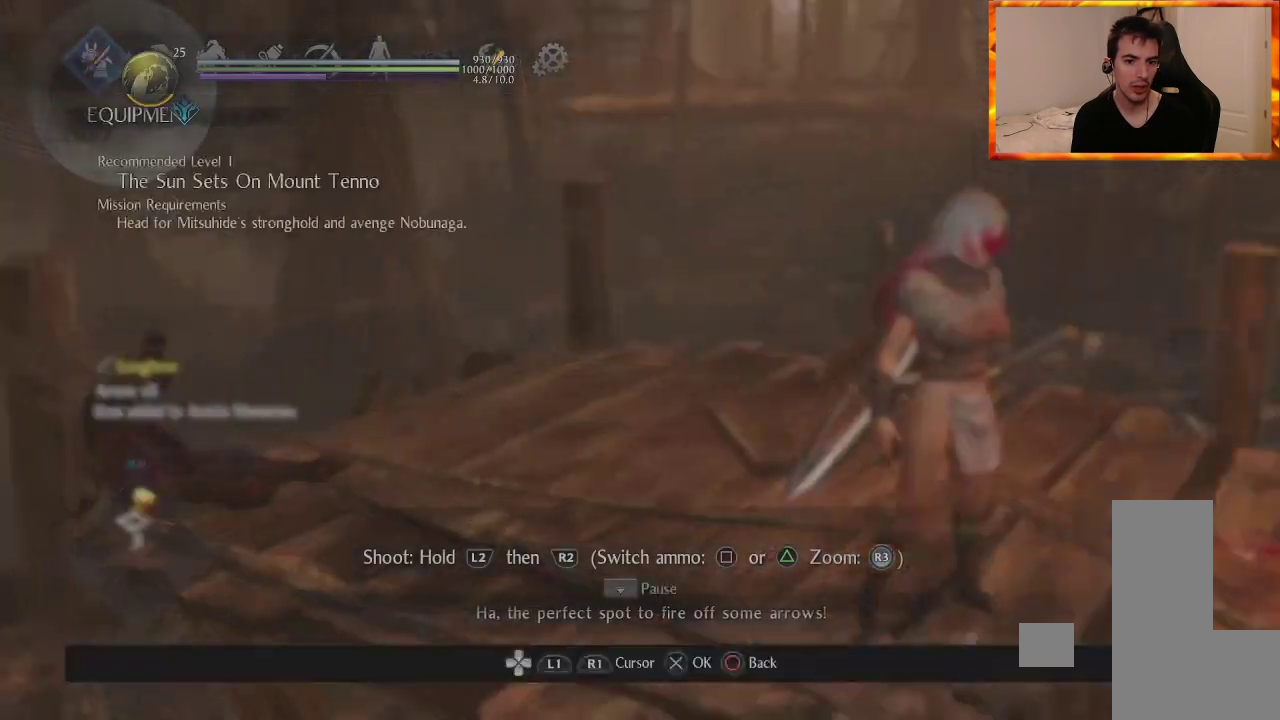
{"buttons": [], "left_stick": "up-left", "right_stick": "right", "events": [[50, "left_stick", "up"], [100, "left_stick", "up-left"], [300, "right_stick", "right"]]}
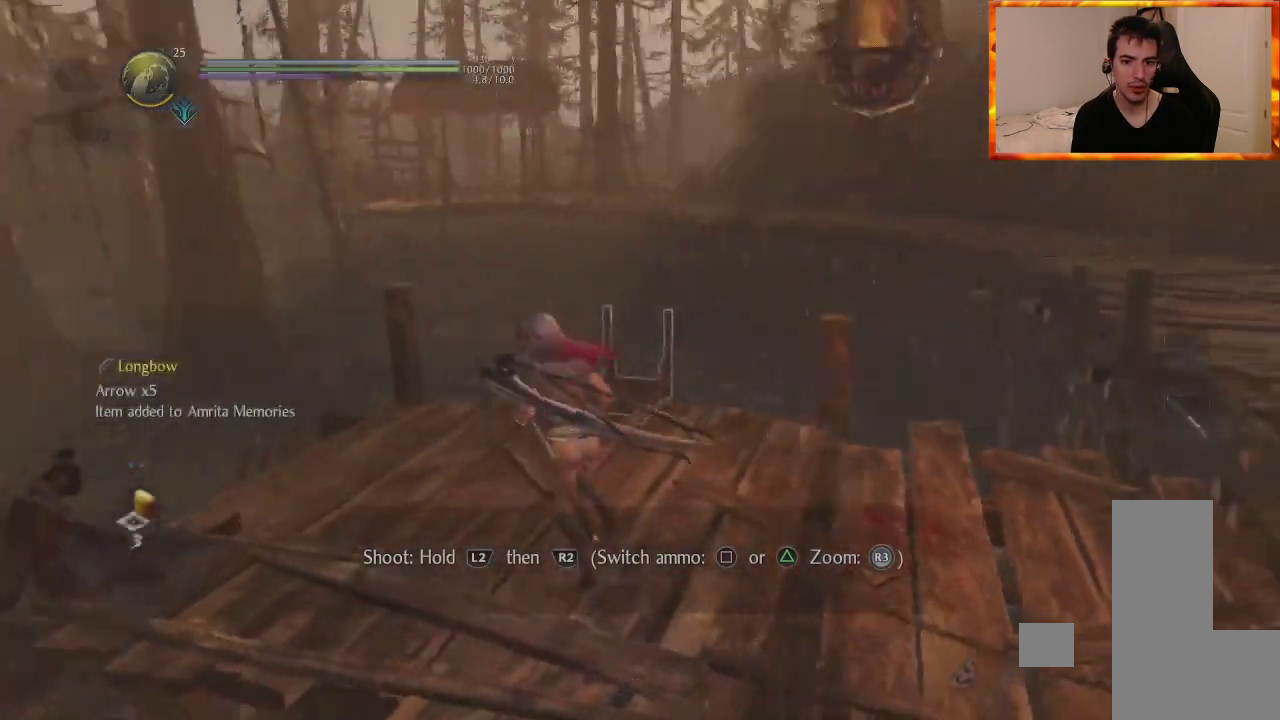
{"buttons": [], "left_stick": "center", "right_stick": "center", "events": [[133, "left_stick", "center"], [300, "right_stick", "center"]]}
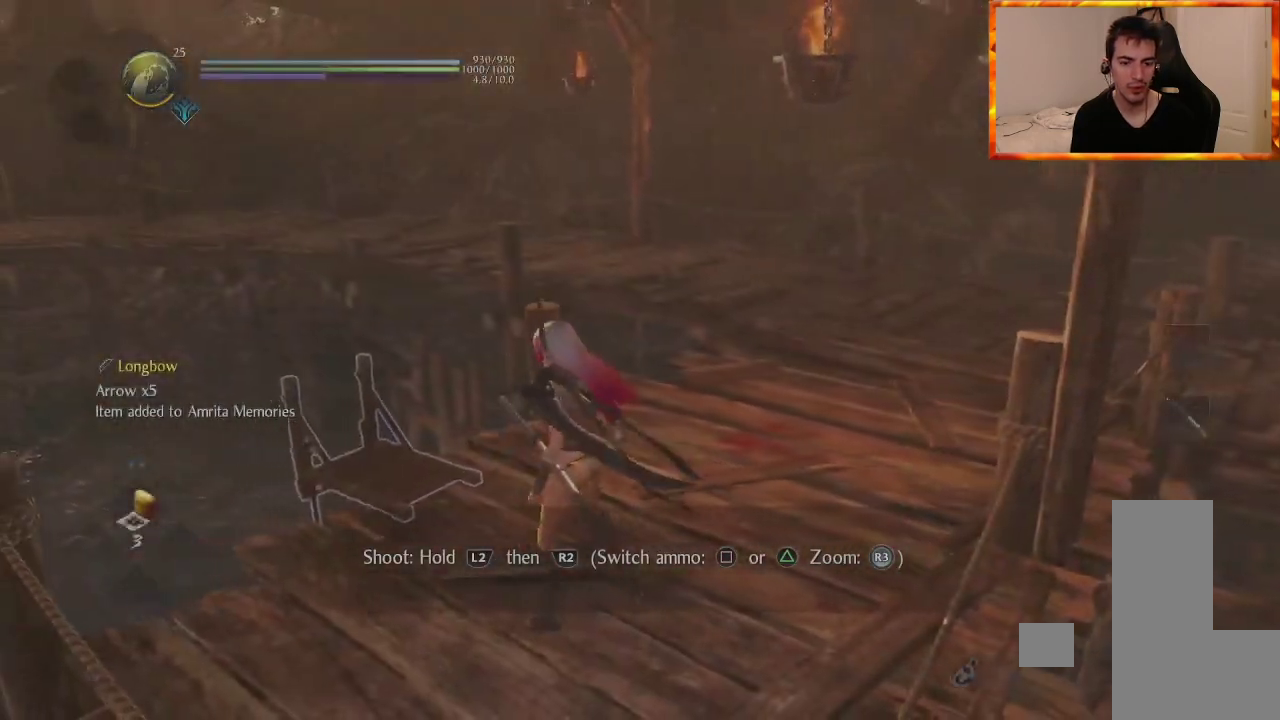
{"buttons": [], "left_stick": "center", "right_stick": "center", "events": [[133, "right_stick", "left"], [383, "right_stick", "up-left"], [483, "right_stick", "center"]]}
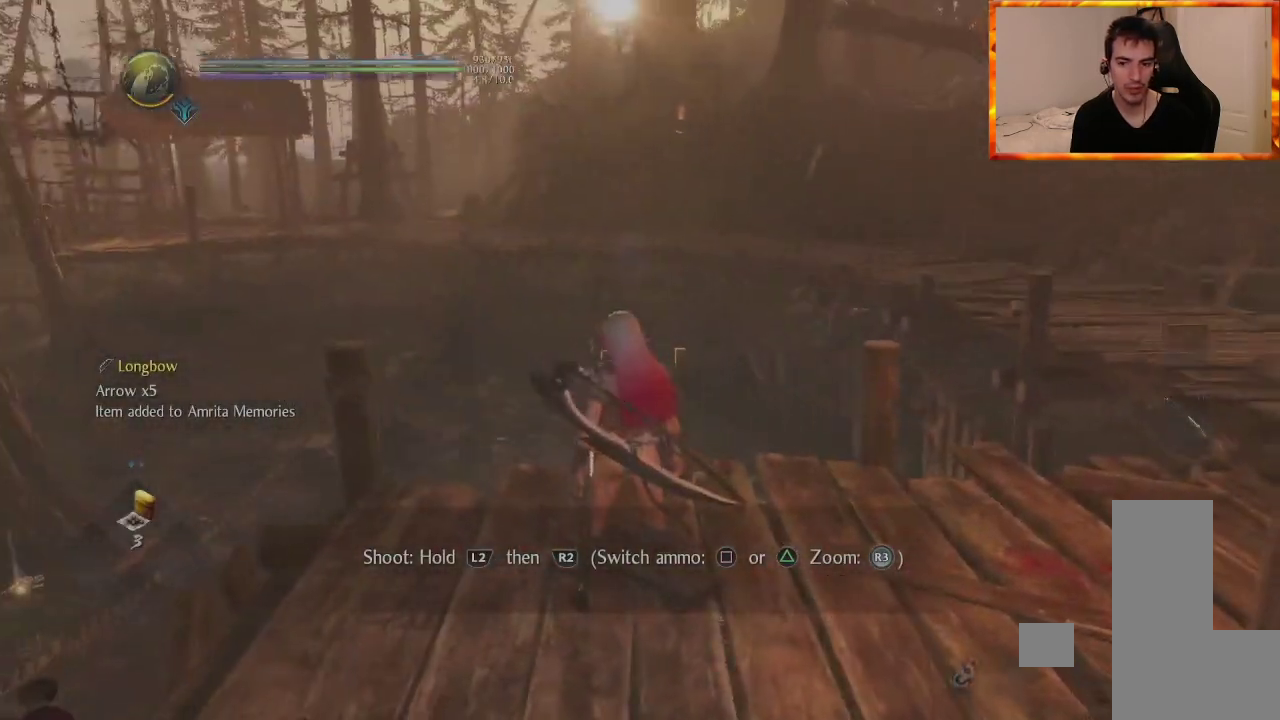
{"buttons": [], "left_stick": "center", "right_stick": "center", "events": [[217, "right_stick", "up-left"], [367, "right_stick", "center"]]}
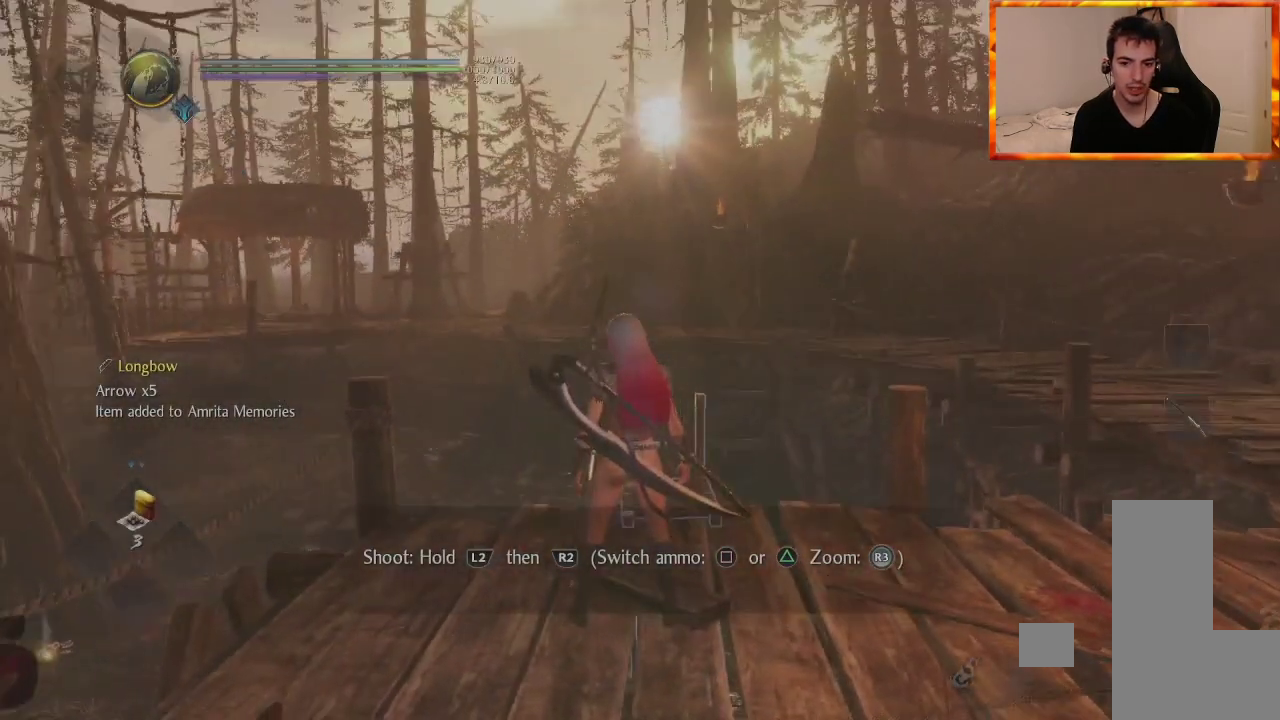
{"buttons": ["L2"], "left_stick": "center", "right_stick": "center", "events": [[400, "L2", "down"]]}
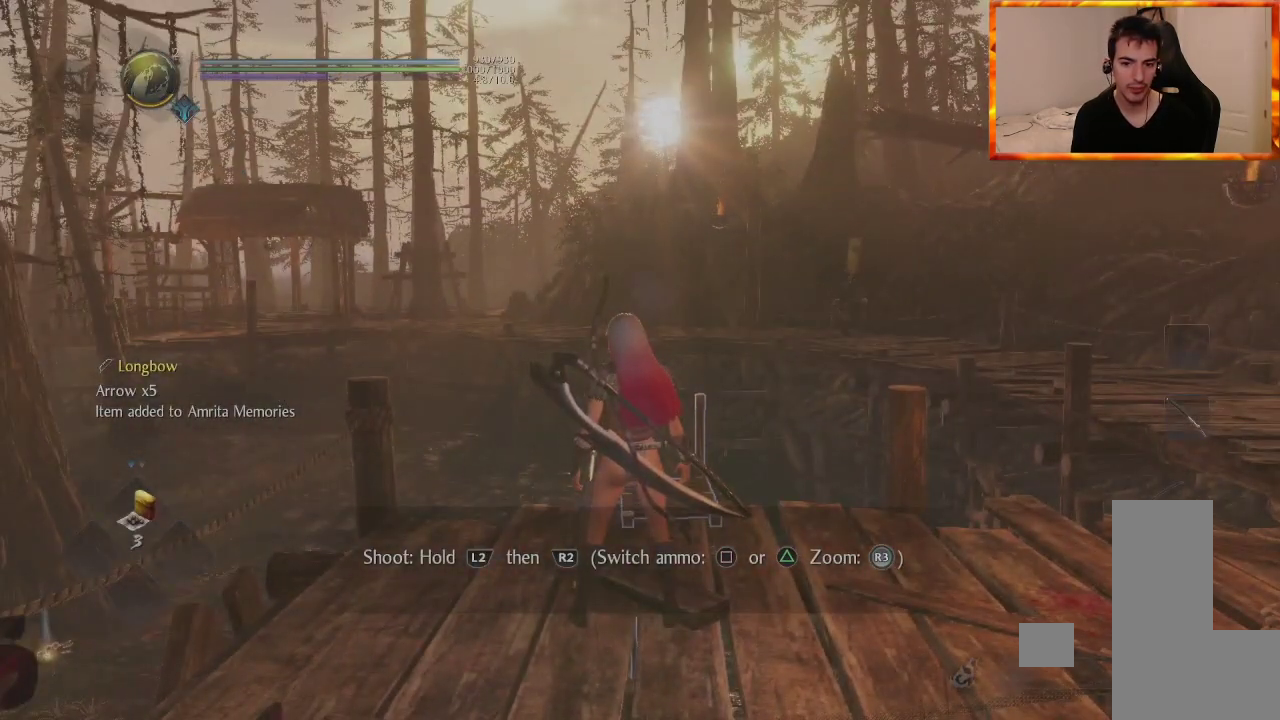
{"buttons": ["L2"], "left_stick": "center", "right_stick": "center", "events": [[133, "right_stick", "right"], [300, "right_stick", "center"]]}
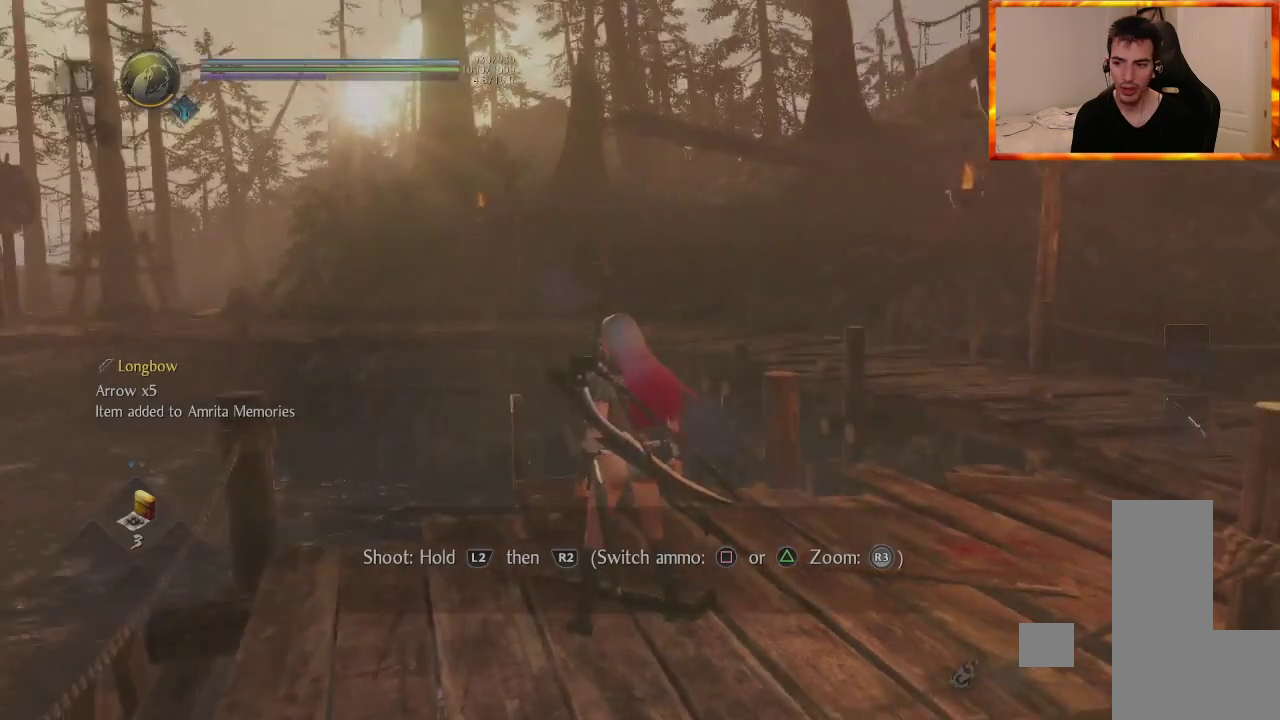
{"buttons": [], "left_stick": "center", "right_stick": "center", "events": [[17, "L2", "up"]]}
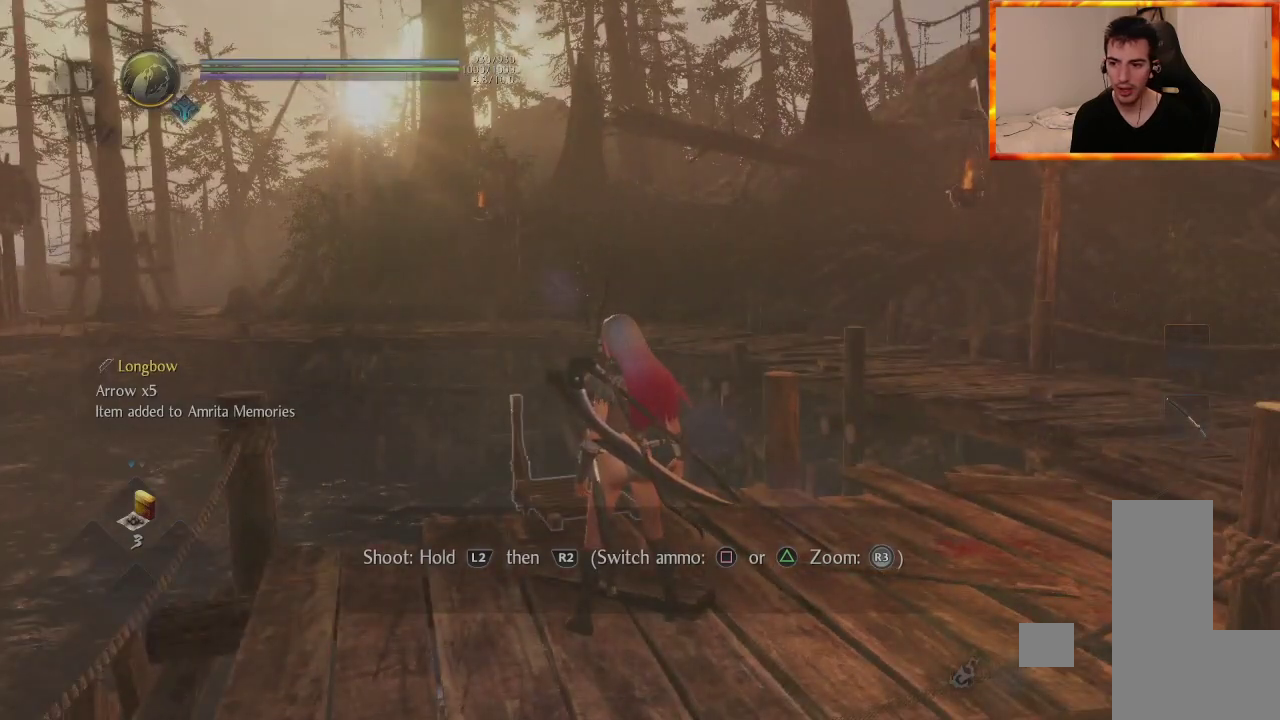
{"buttons": [], "left_stick": "center", "right_stick": "center", "events": [[317, "right_stick", "right"], [450, "right_stick", "center"]]}
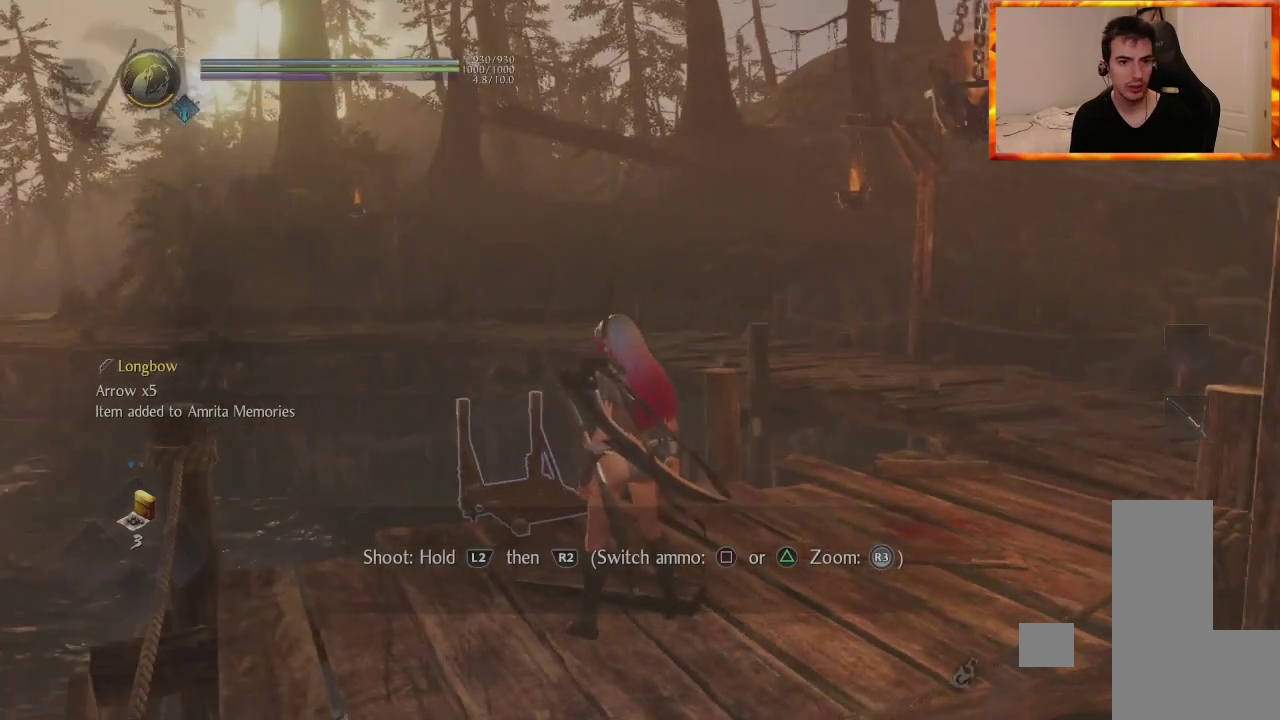
{"buttons": [], "left_stick": "center", "right_stick": "center", "events": [[333, "START", "down"], [450, "START", "up"]]}
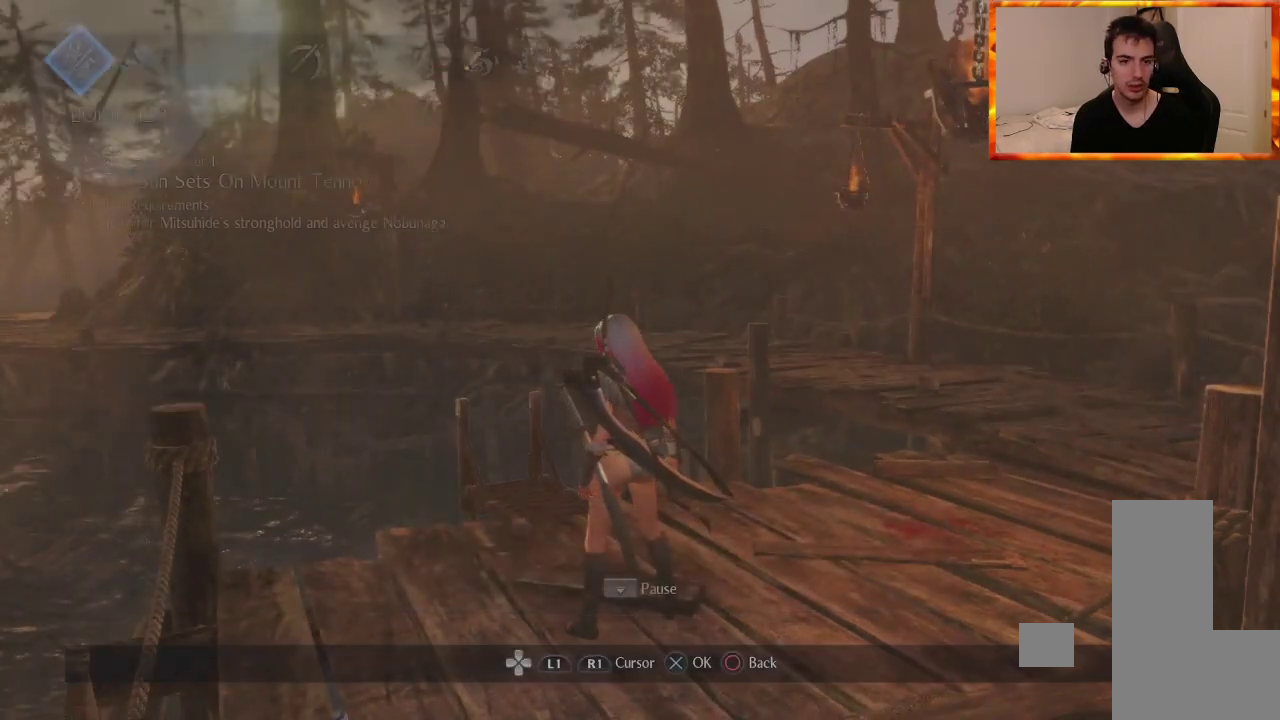
{"buttons": ["START"], "left_stick": "center", "right_stick": "center", "events": [[383, "START", "down"]]}